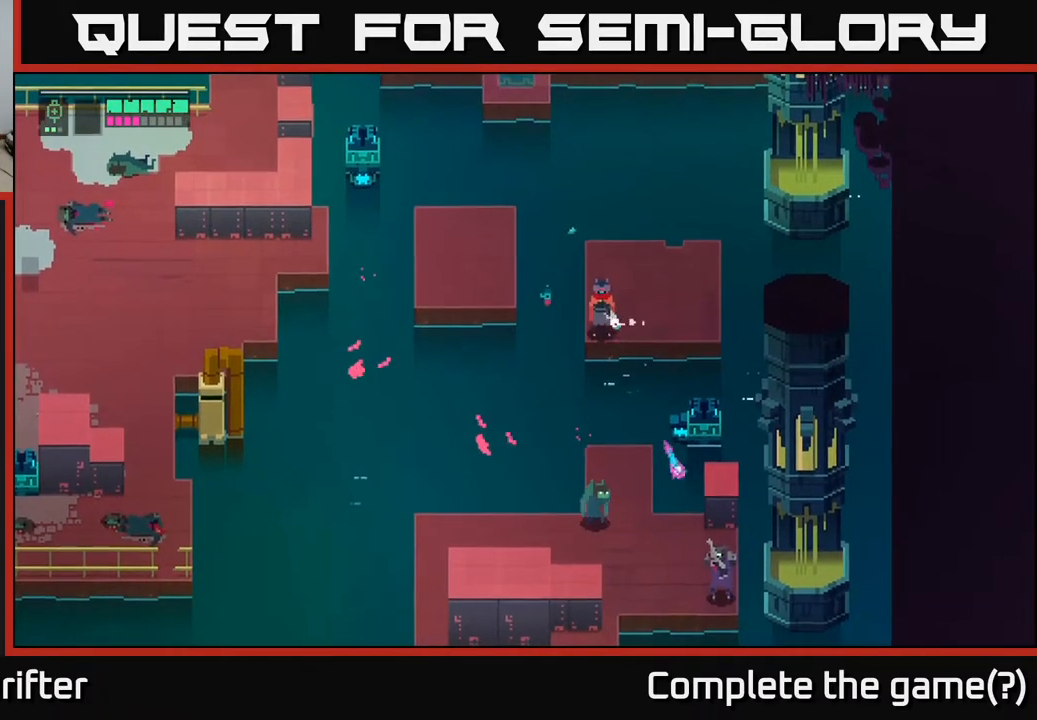
Gameplay with a controller (Xbox layout); each line is a JSON object with the inputs held at the frame after it. "events" lists button and stick changes between this image and that frame as [ms after this image, input, new state], when the widget could be followed in between.
{"buttons": [], "left_stick": "right", "right_stick": "center", "events": [[67, "R2", "down"], [167, "R2", "up"], [383, "L2", "up"], [433, "left_stick", "right"]]}
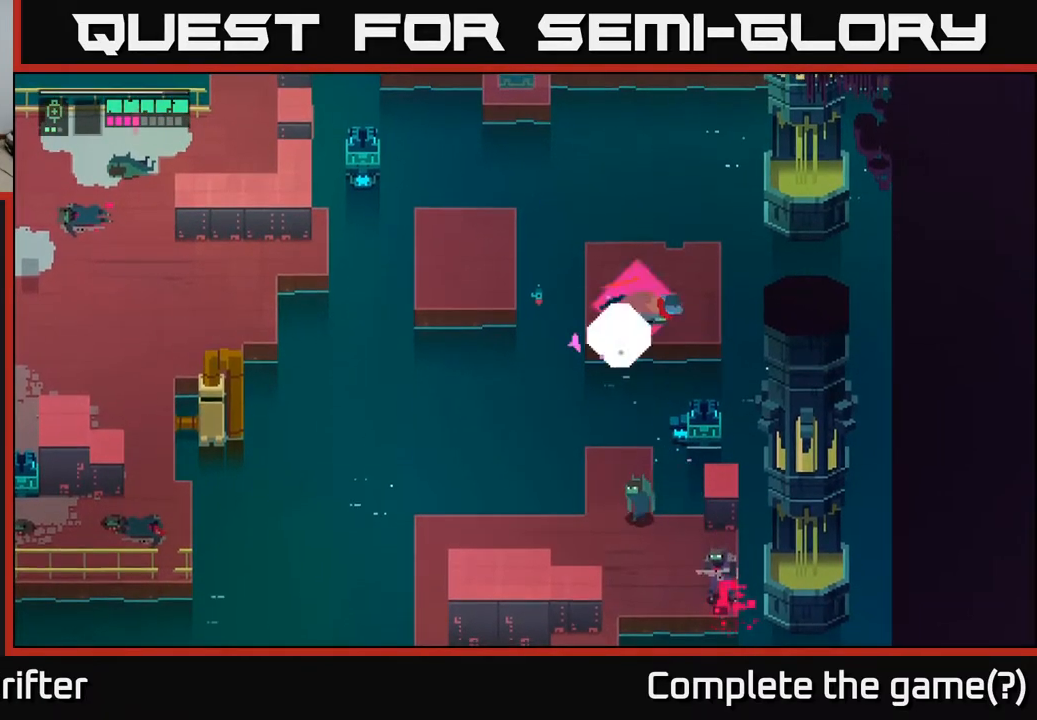
{"buttons": [], "left_stick": "left", "right_stick": "center", "events": [[17, "A", "down"], [117, "A", "up"], [217, "left_stick", "left"]]}
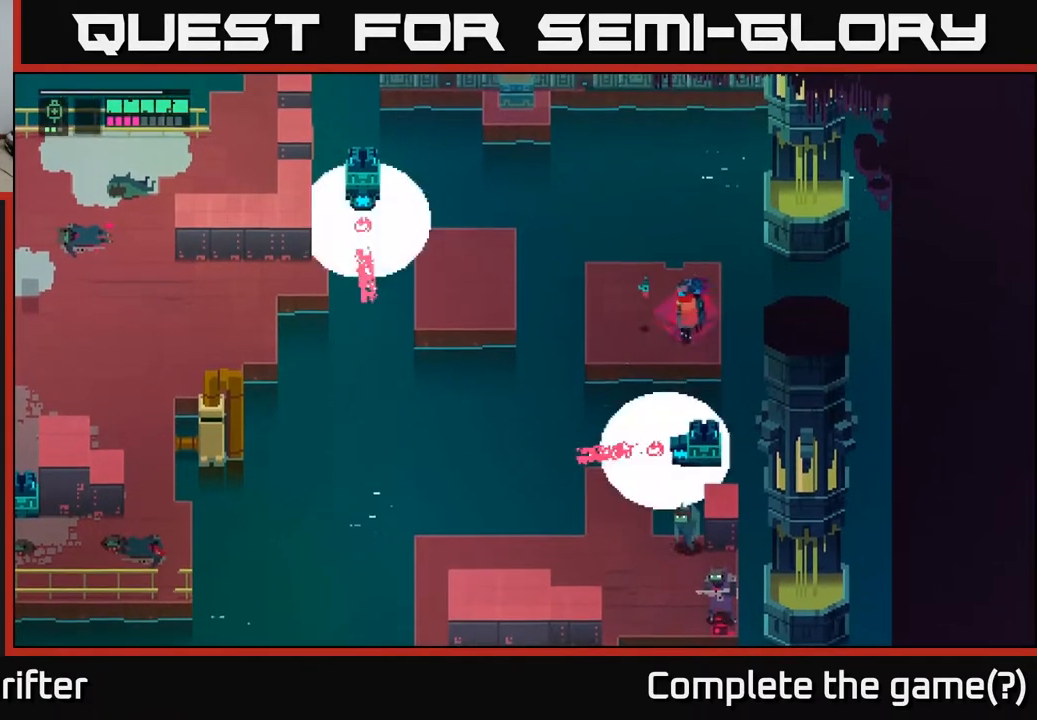
{"buttons": [], "left_stick": "down", "right_stick": "center", "events": [[100, "left_stick", "up-left"], [350, "left_stick", "center"], [400, "left_stick", "down"]]}
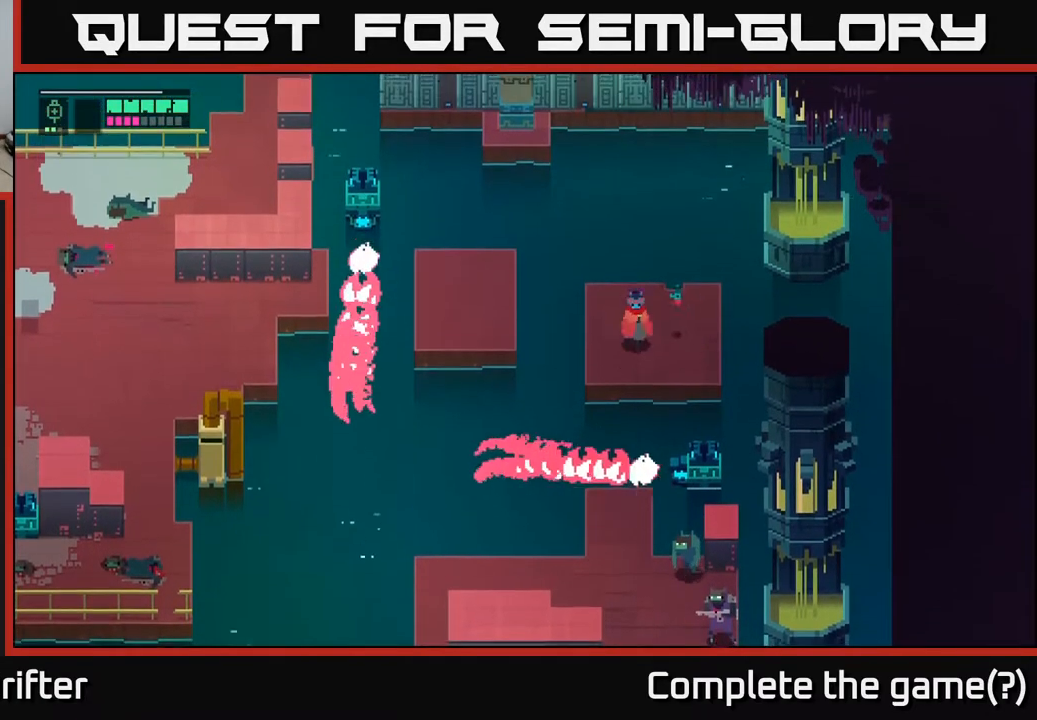
{"buttons": ["A"], "left_stick": "down", "right_stick": "center", "events": [[350, "A", "down"]]}
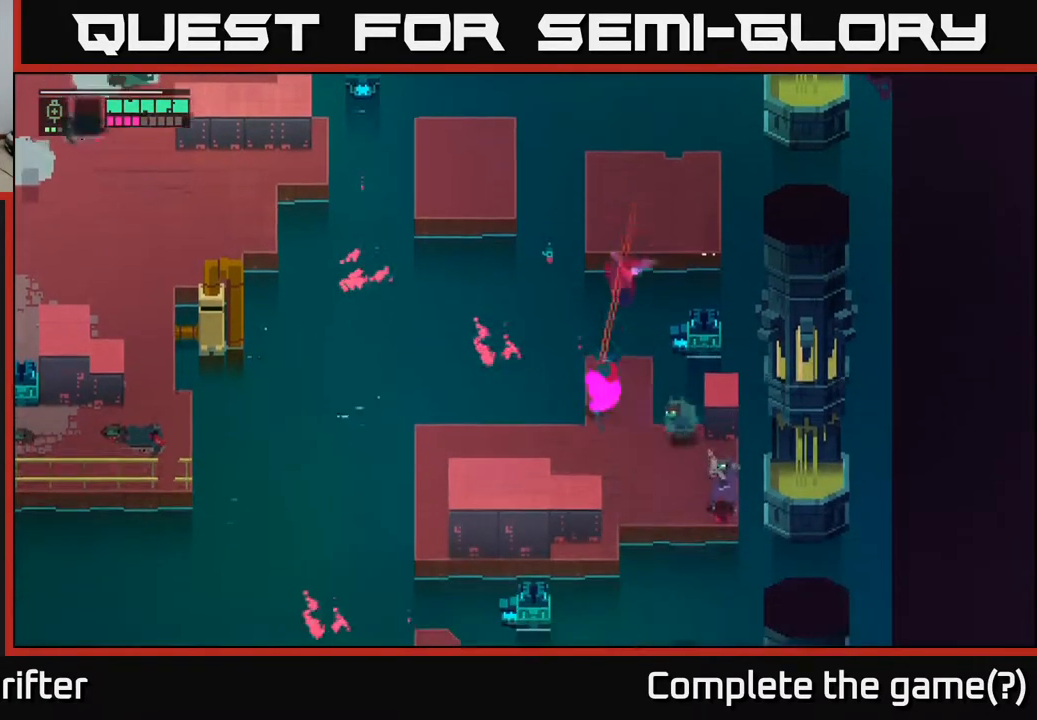
{"buttons": [], "left_stick": "down-right", "right_stick": "center", "events": [[33, "A", "up"], [133, "left_stick", "down-right"], [200, "X", "down"], [333, "X", "up"]]}
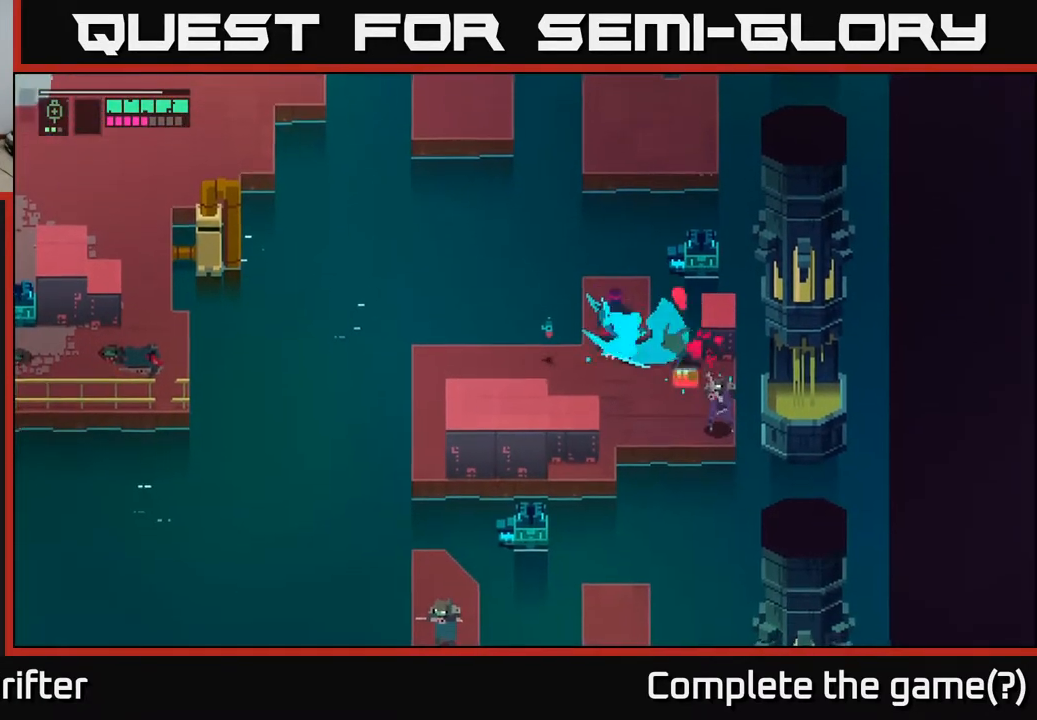
{"buttons": ["X"], "left_stick": "down-right", "right_stick": "center", "events": [[17, "X", "down"], [167, "X", "up"], [417, "X", "down"]]}
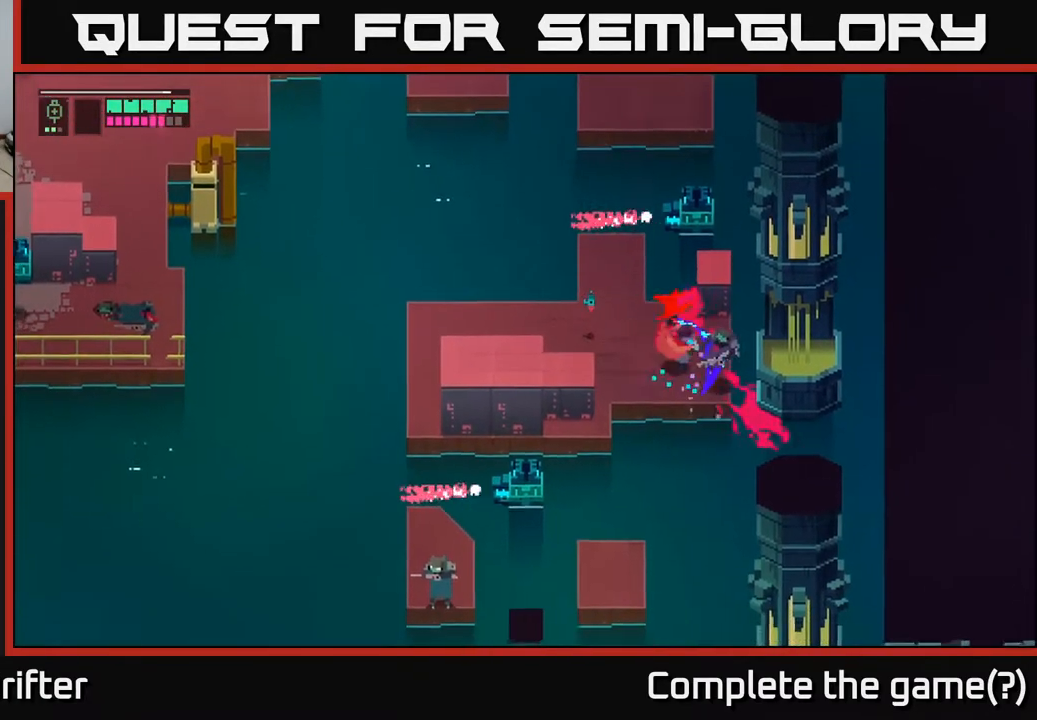
{"buttons": [], "left_stick": "up", "right_stick": "center", "events": [[83, "X", "up"], [167, "left_stick", "center"], [317, "X", "down"], [450, "X", "up"], [483, "left_stick", "up"]]}
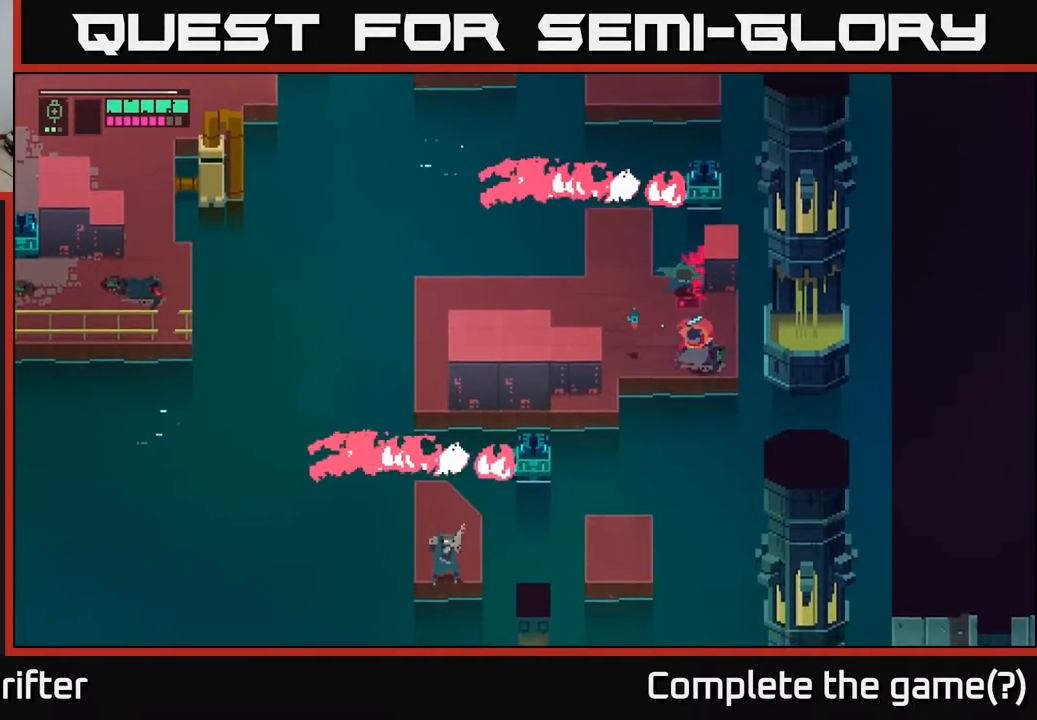
{"buttons": [], "left_stick": "up-left", "right_stick": "center", "events": [[17, "left_stick", "up-left"], [117, "X", "down"], [183, "left_stick", "up"], [250, "X", "up"], [317, "X", "down"], [400, "left_stick", "up-left"], [417, "X", "up"]]}
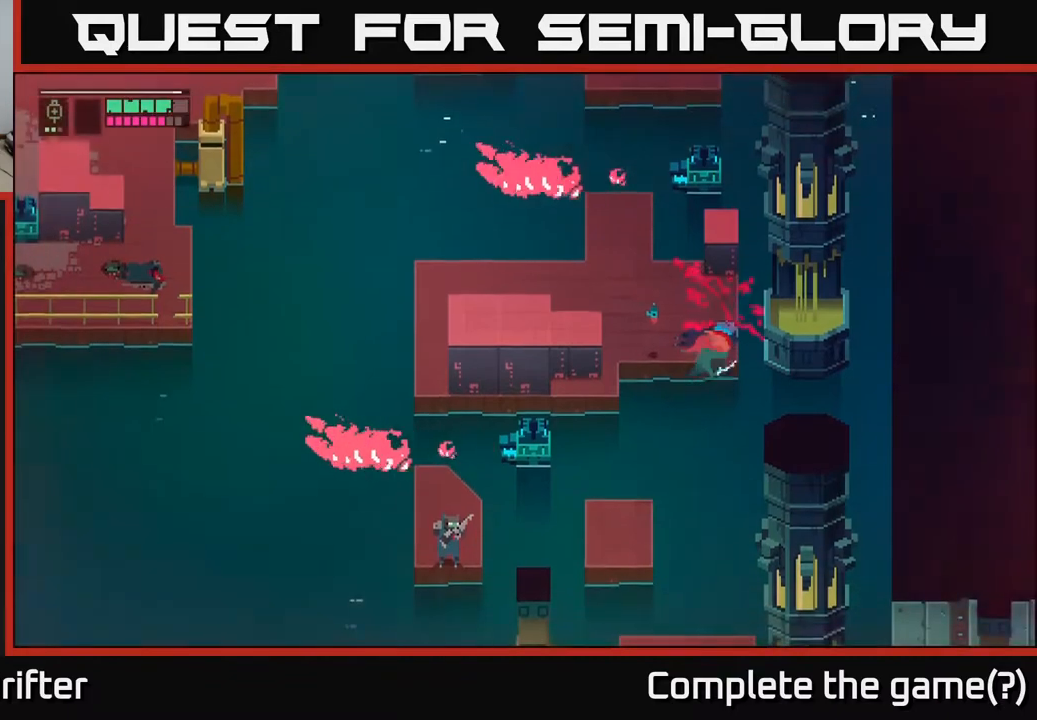
{"buttons": [], "left_stick": "left", "right_stick": "center", "events": [[217, "left_stick", "up"], [367, "left_stick", "center"], [483, "left_stick", "left"]]}
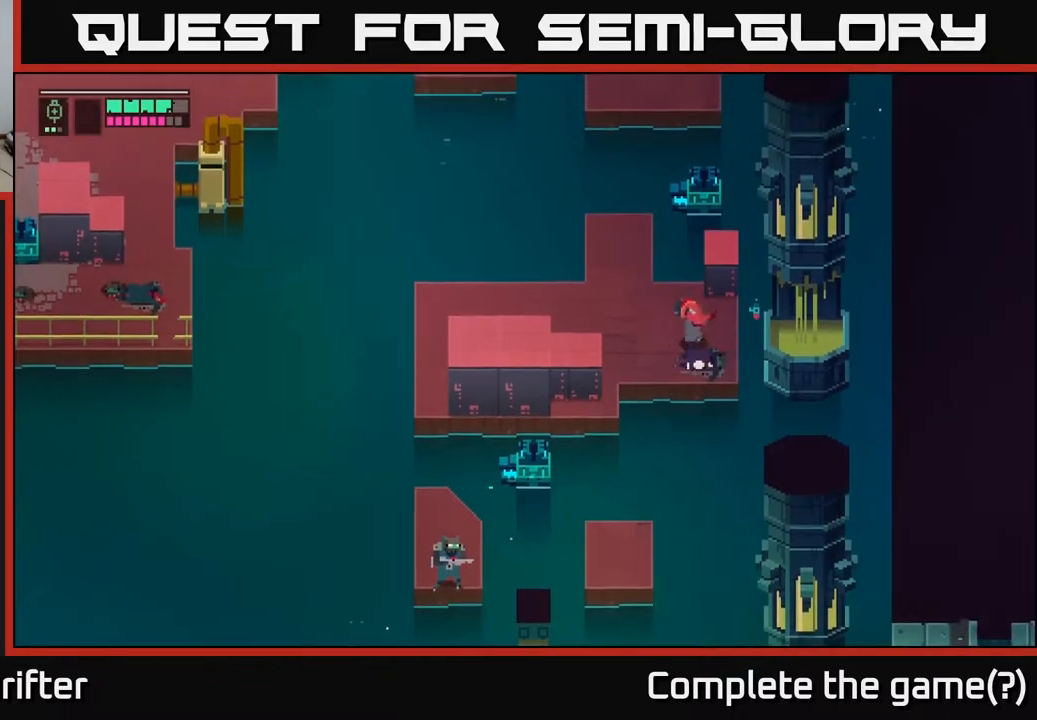
{"buttons": [], "left_stick": "left", "right_stick": "center", "events": []}
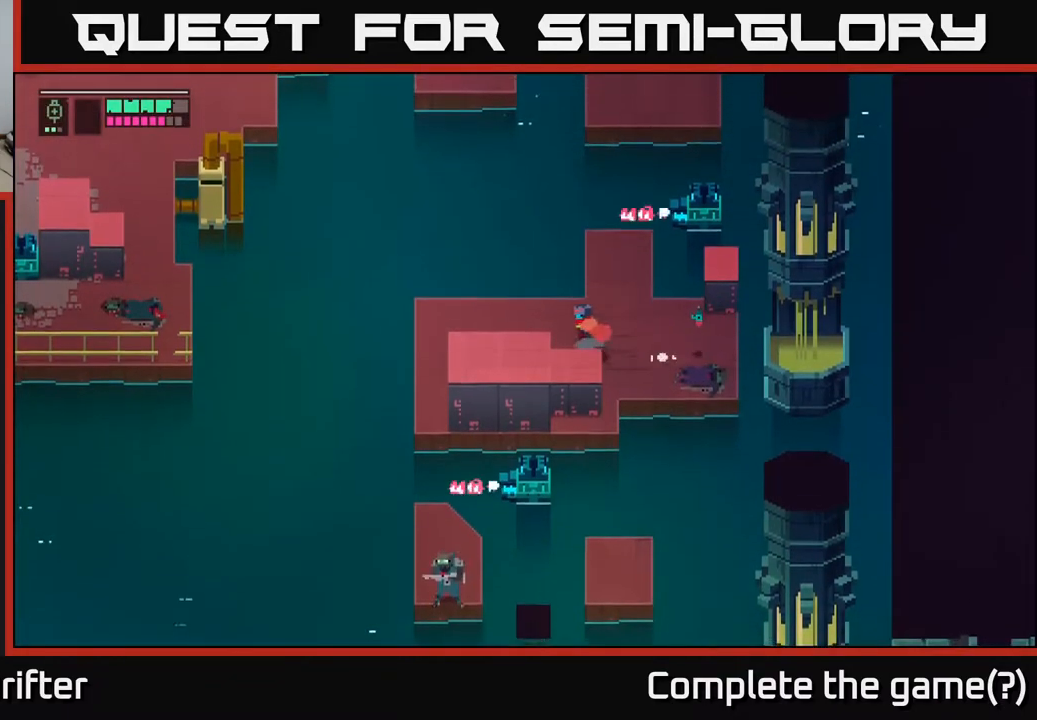
{"buttons": ["L2"], "left_stick": "down-left", "right_stick": "center", "events": [[167, "left_stick", "down-left"], [250, "L2", "down"], [350, "R2", "down"], [483, "R2", "up"]]}
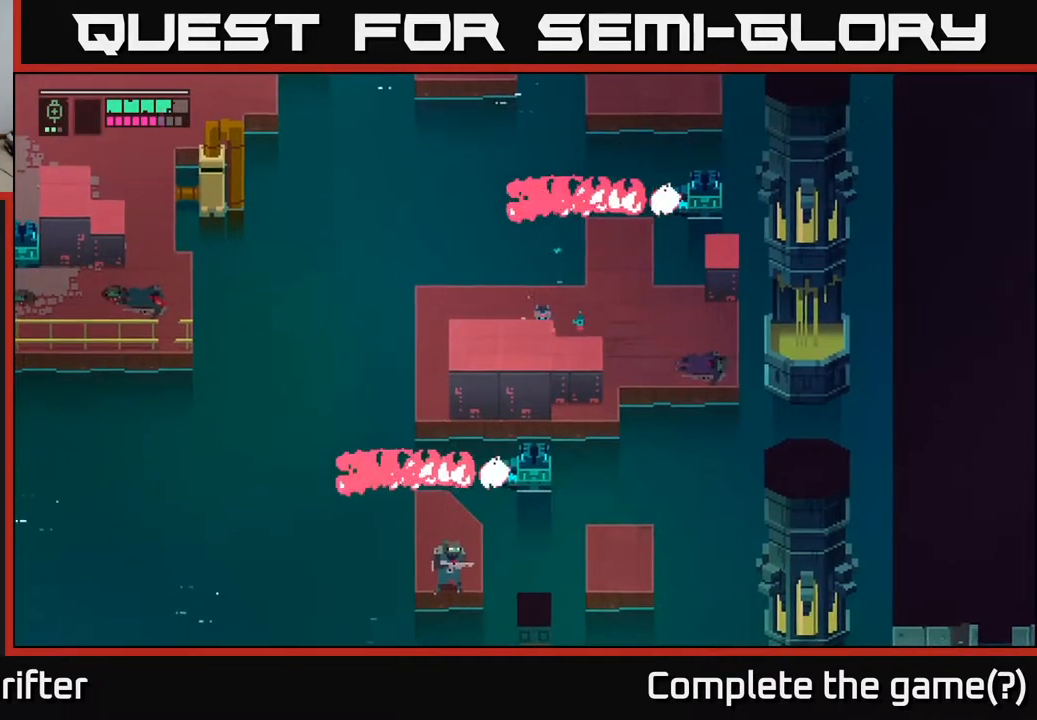
{"buttons": [], "left_stick": "down-right", "right_stick": "center", "events": [[100, "R2", "down"], [217, "R2", "up"], [383, "L2", "up"], [483, "left_stick", "down-right"]]}
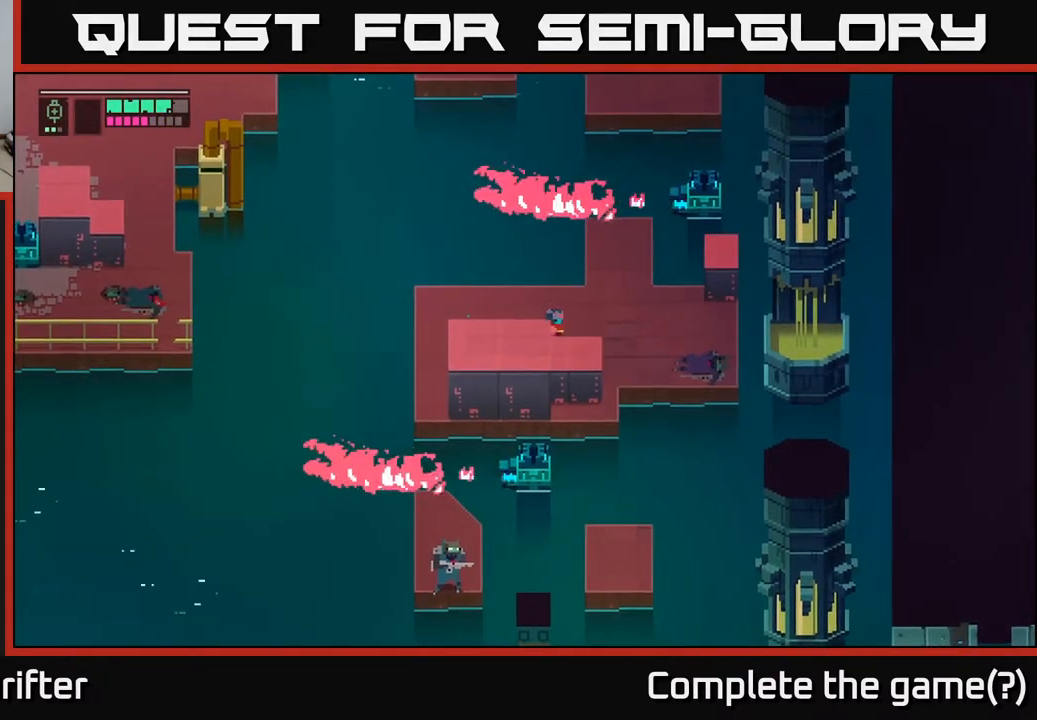
{"buttons": [], "left_stick": "up-left", "right_stick": "center", "events": [[33, "left_stick", "right"], [350, "left_stick", "left"], [483, "left_stick", "up-left"]]}
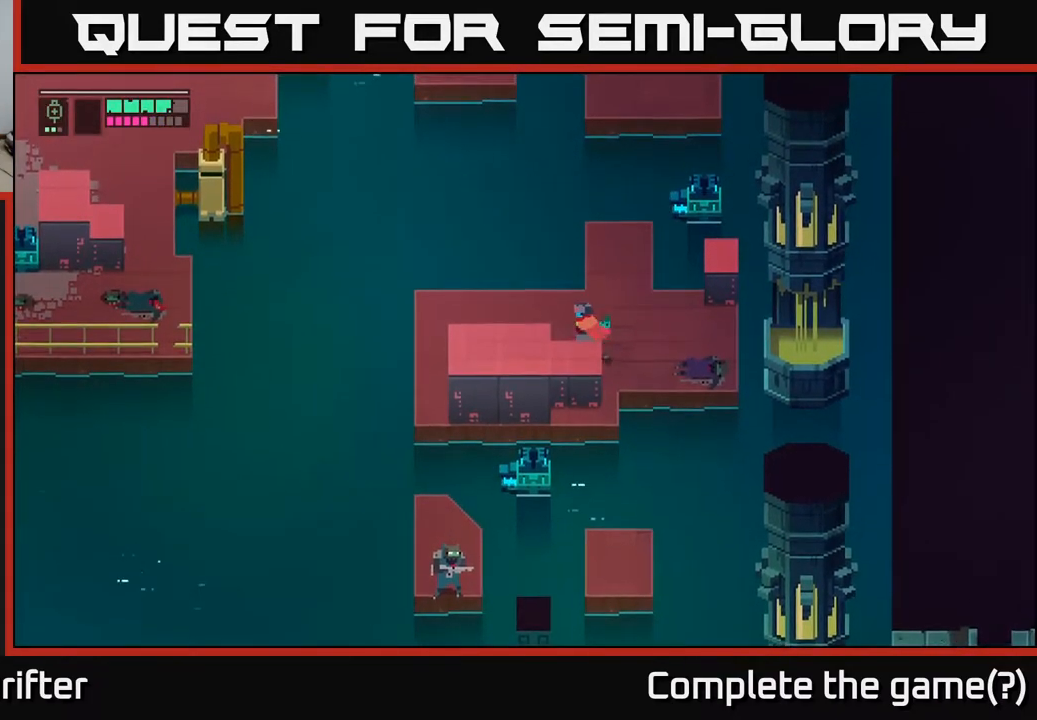
{"buttons": [], "left_stick": "left", "right_stick": "center", "events": [[200, "left_stick", "left"]]}
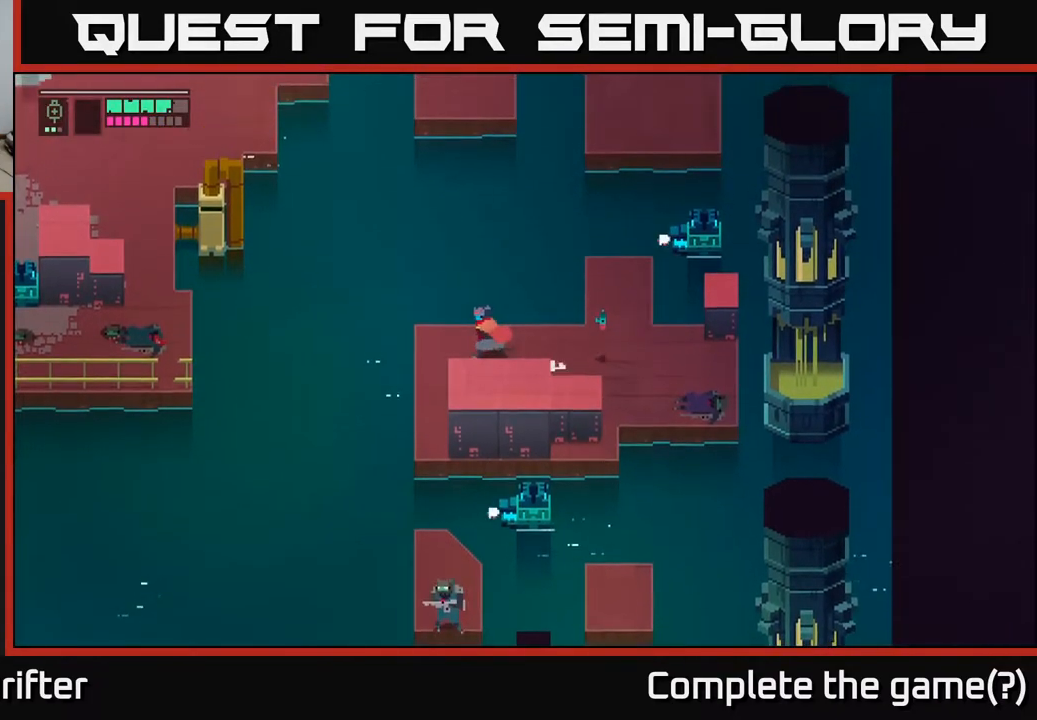
{"buttons": [], "left_stick": "down-left", "right_stick": "center", "events": [[50, "left_stick", "down-left"]]}
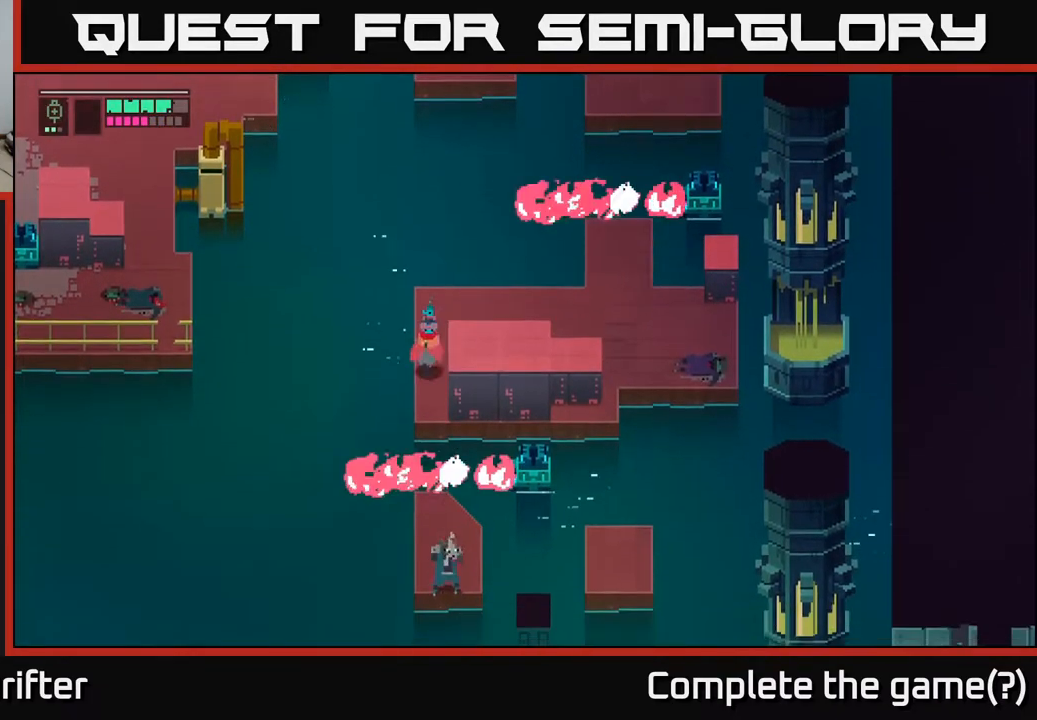
{"buttons": ["L2", "R2"], "left_stick": "down", "right_stick": "center", "events": [[33, "left_stick", "down"], [100, "L2", "down"], [200, "R2", "down"], [317, "R2", "up"], [417, "R2", "down"]]}
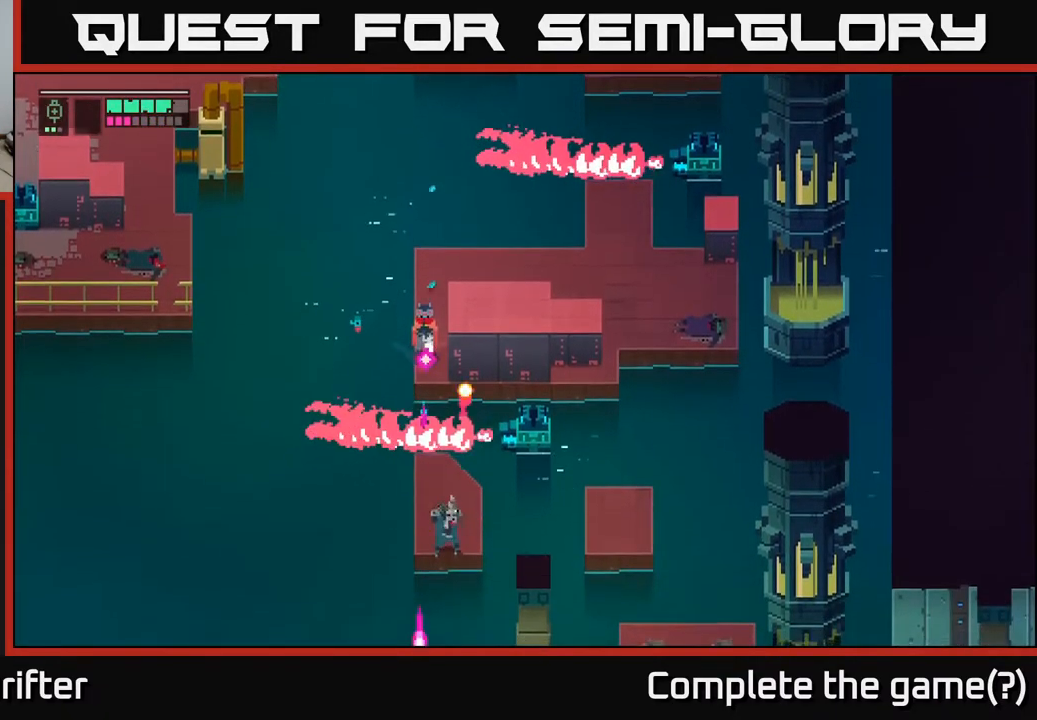
{"buttons": [], "left_stick": "right", "right_stick": "center", "events": [[17, "R2", "up"], [150, "L2", "up"], [167, "A", "down"], [200, "left_stick", "up-right"], [300, "A", "up"], [333, "left_stick", "right"]]}
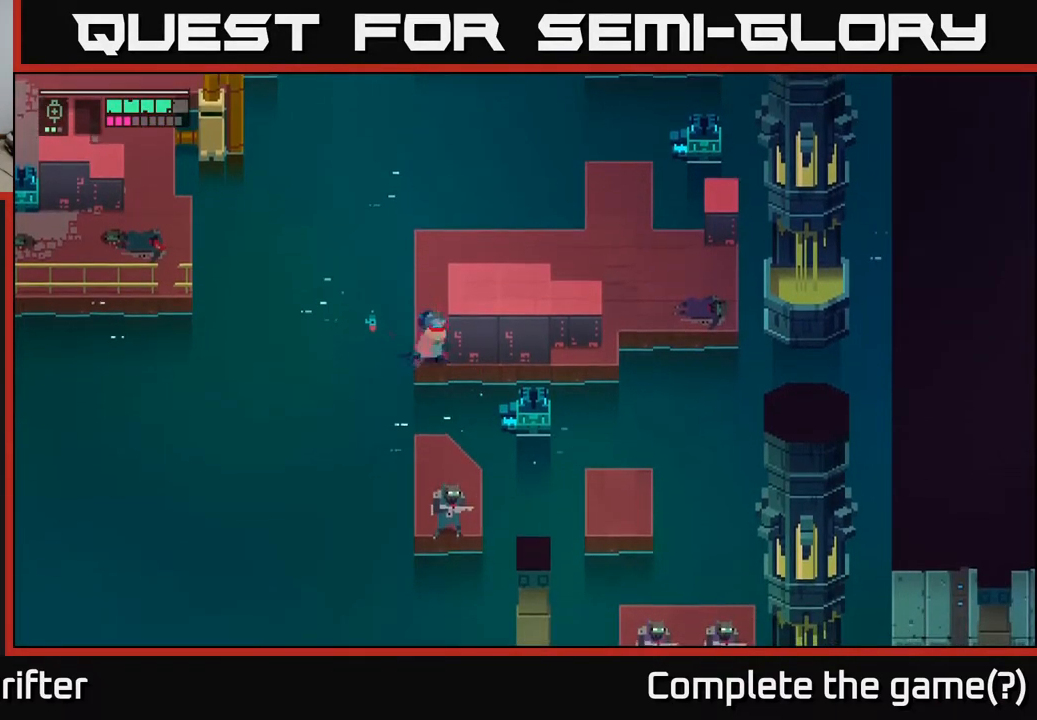
{"buttons": ["L2", "R2"], "left_stick": "down", "right_stick": "center", "events": [[50, "left_stick", "up"], [167, "left_stick", "center"], [250, "left_stick", "down"], [333, "L2", "down"], [500, "R2", "down"]]}
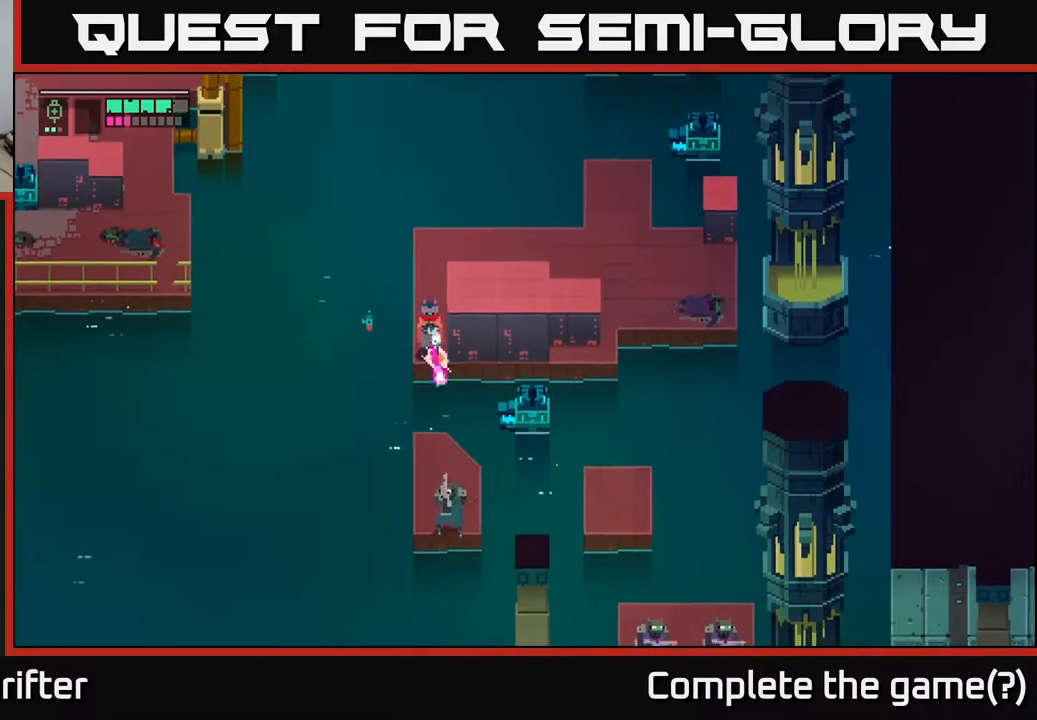
{"buttons": ["L2"], "left_stick": "down", "right_stick": "center", "events": [[133, "R2", "up"], [233, "R2", "down"], [350, "R2", "up"]]}
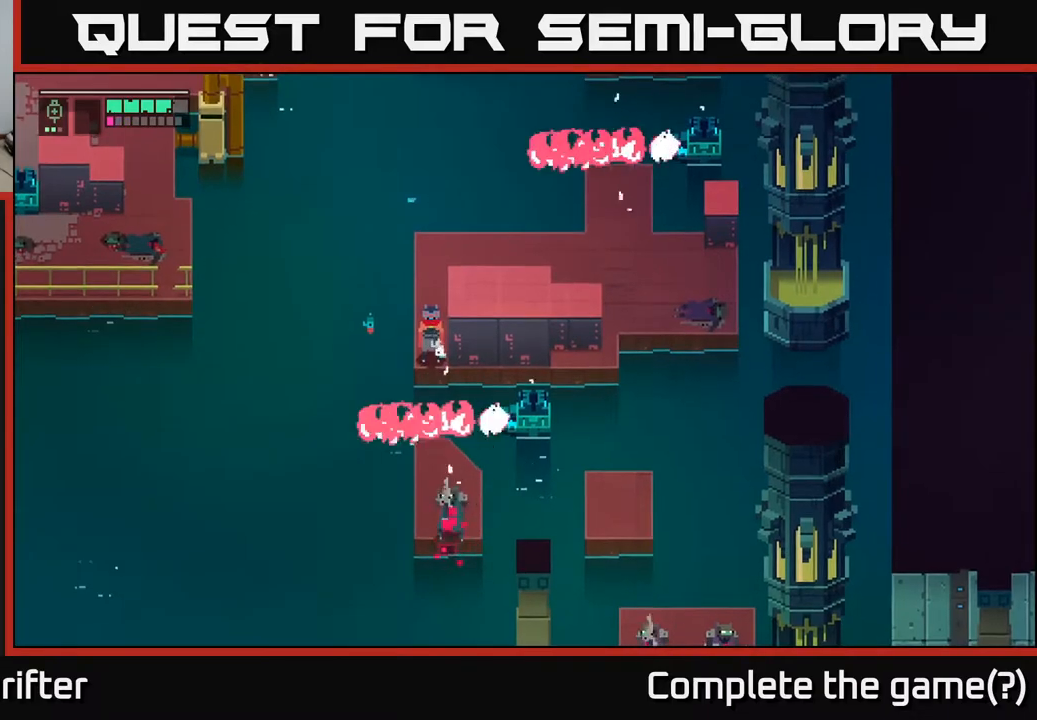
{"buttons": [], "left_stick": "up", "right_stick": "center", "events": [[17, "L2", "up"], [50, "left_stick", "center"], [333, "left_stick", "up"]]}
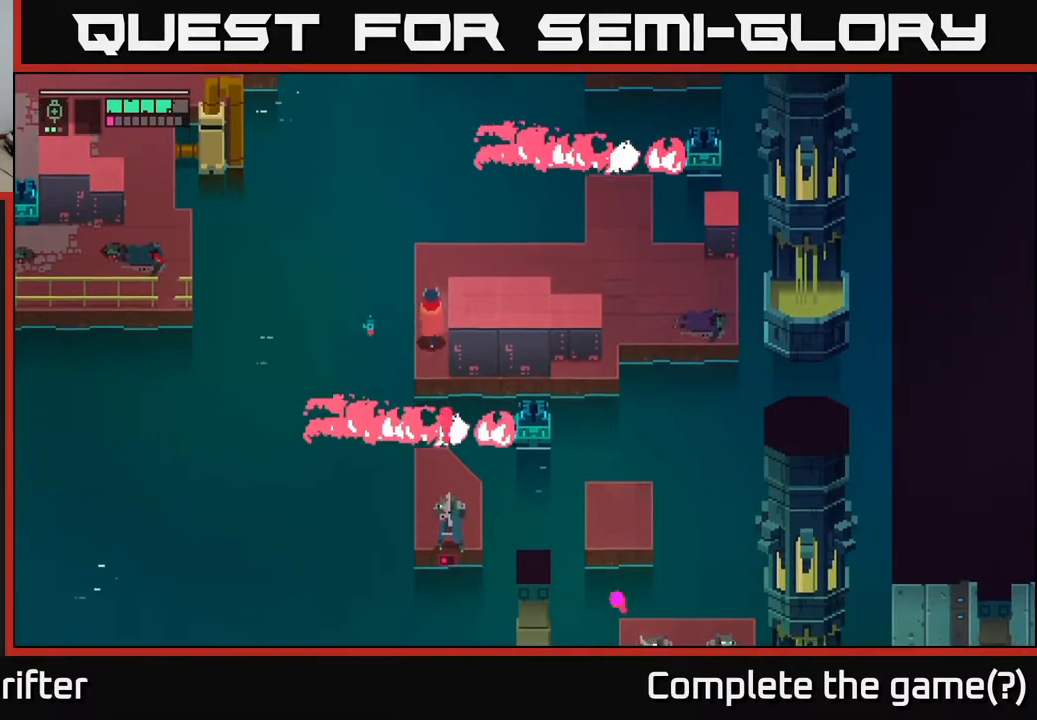
{"buttons": [], "left_stick": "down-right", "right_stick": "center", "events": [[317, "left_stick", "right"], [383, "left_stick", "down-right"]]}
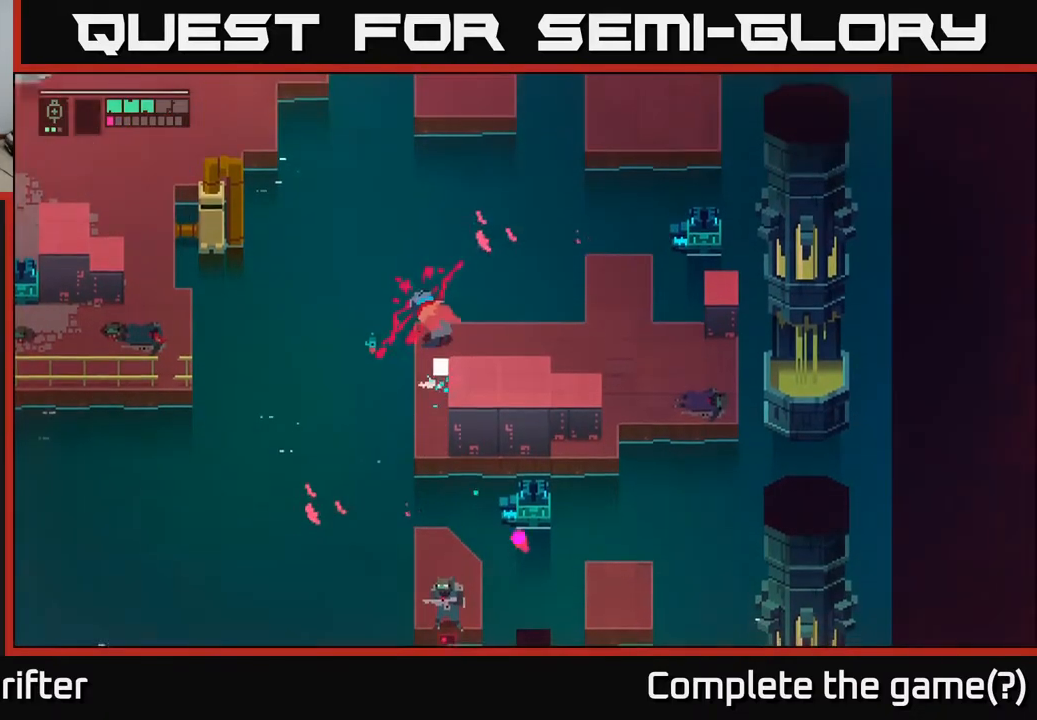
{"buttons": [], "left_stick": "down-left", "right_stick": "center", "events": [[83, "left_stick", "down-left"]]}
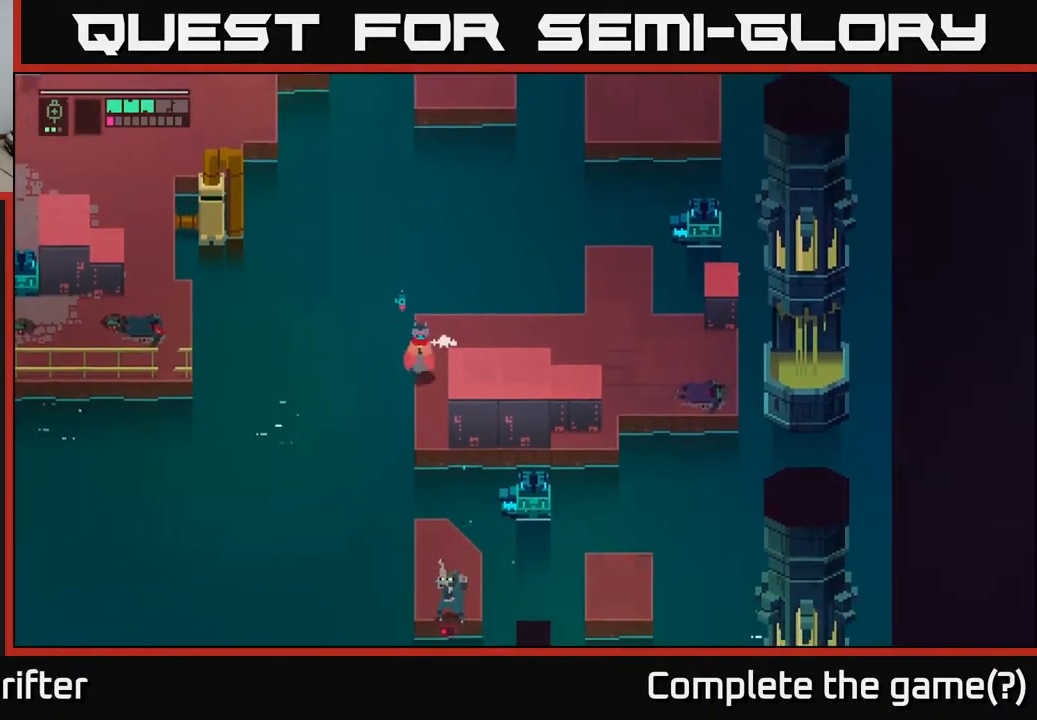
{"buttons": ["L2", "R2"], "left_stick": "down", "right_stick": "center", "events": [[33, "left_stick", "down"], [333, "L2", "down"], [467, "R2", "down"]]}
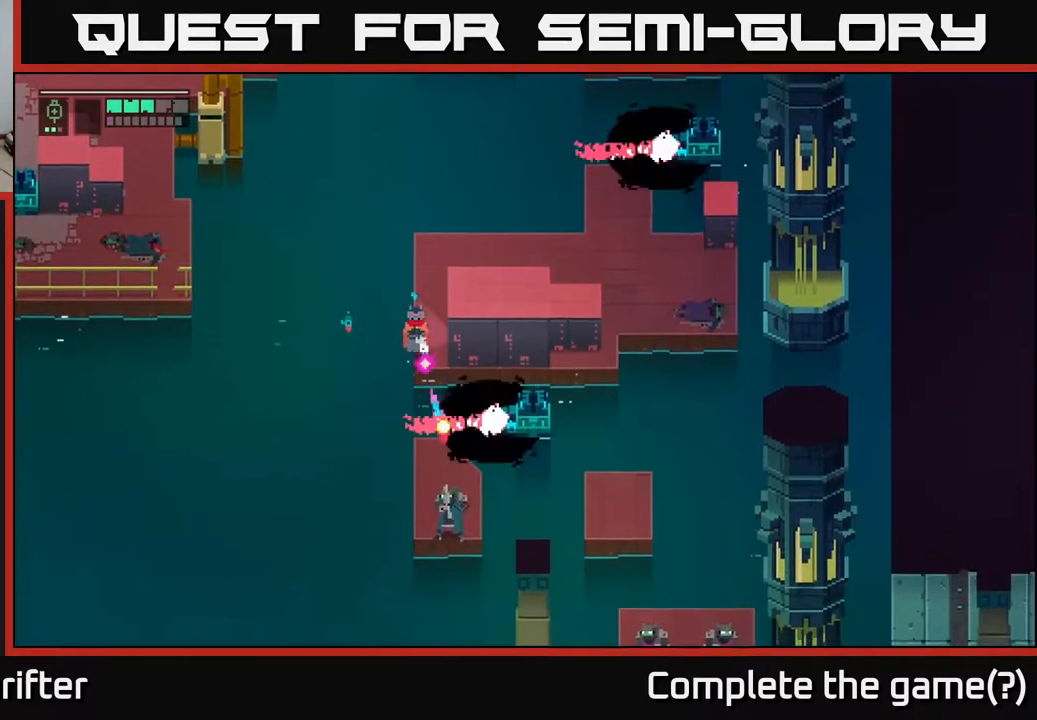
{"buttons": [], "left_stick": "right", "right_stick": "center", "events": [[33, "R2", "up"], [200, "L2", "up"], [200, "left_stick", "right"], [250, "left_stick", "up-right"], [483, "left_stick", "right"]]}
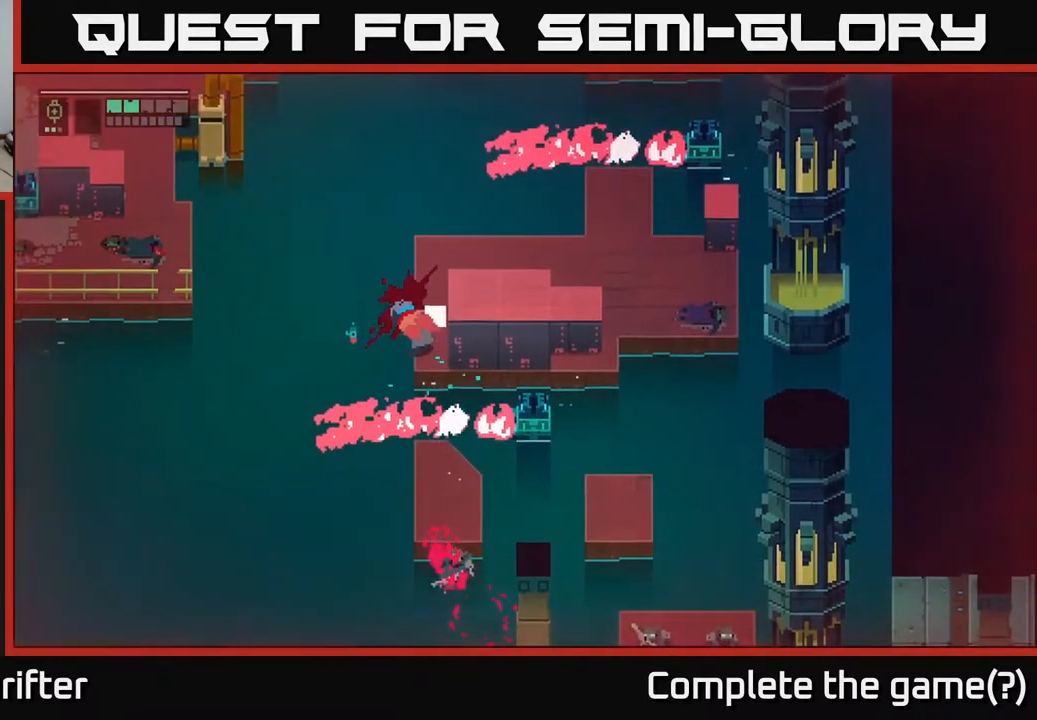
{"buttons": [], "left_stick": "down-right", "right_stick": "center", "events": [[150, "left_stick", "center"], [383, "left_stick", "down-right"]]}
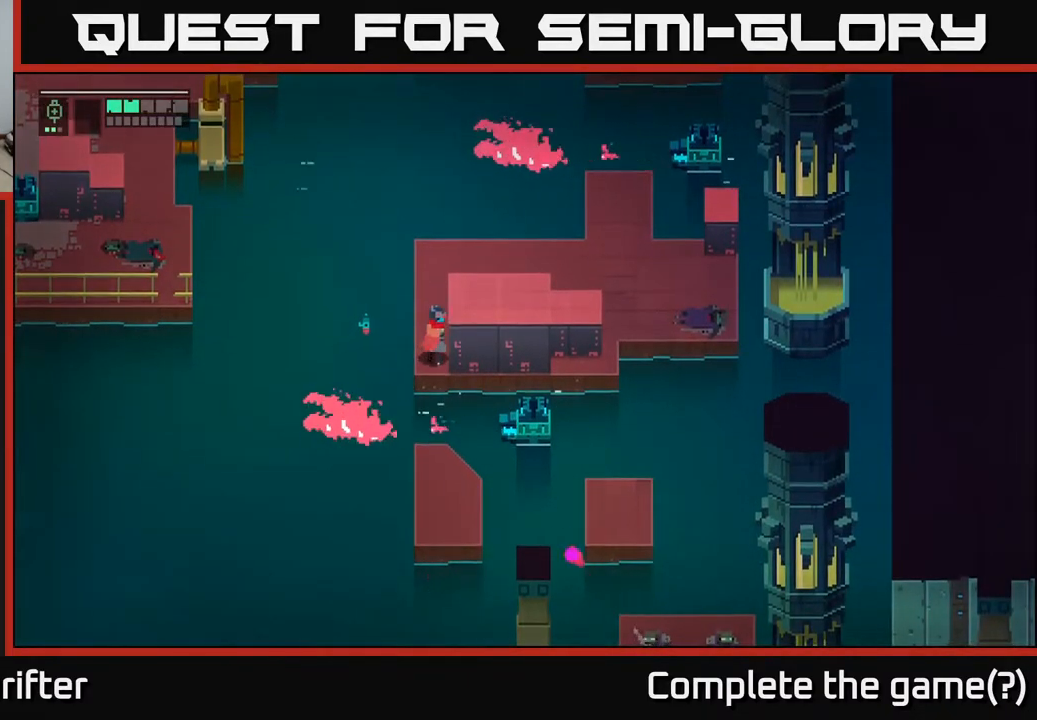
{"buttons": [], "left_stick": "center", "right_stick": "center", "events": [[17, "left_stick", "center"], [67, "left_stick", "down"], [283, "A", "down"], [400, "A", "up"], [500, "left_stick", "center"]]}
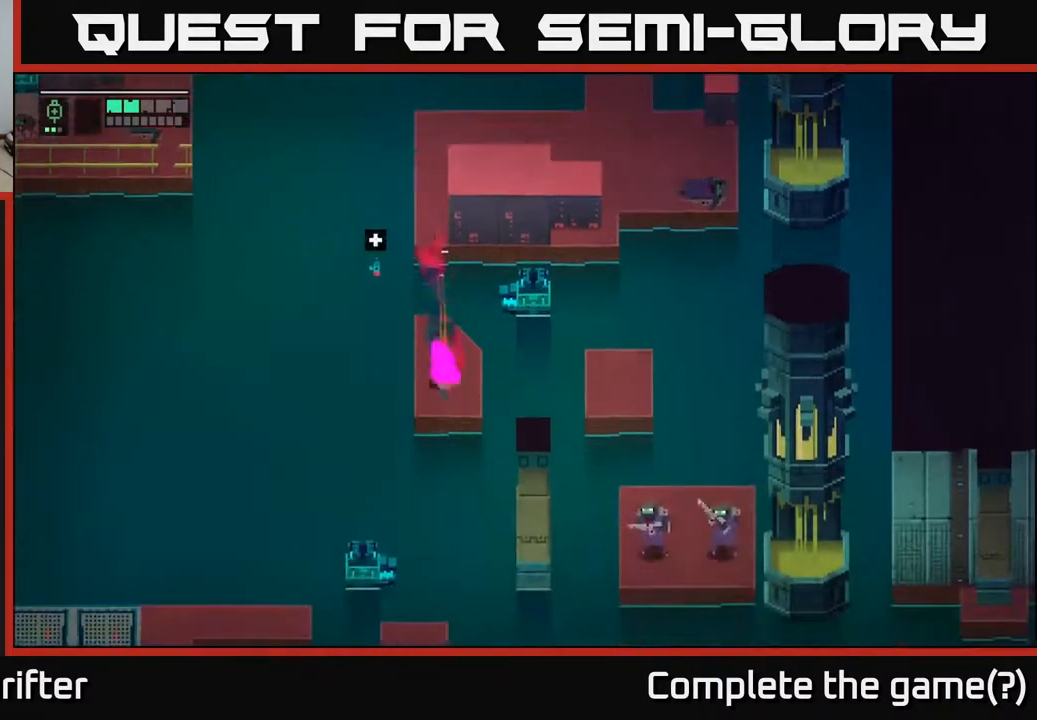
{"buttons": ["L2"], "left_stick": "down-right", "right_stick": "center", "events": [[117, "left_stick", "down-right"], [150, "L2", "down"], [367, "R2", "down"], [500, "R2", "up"]]}
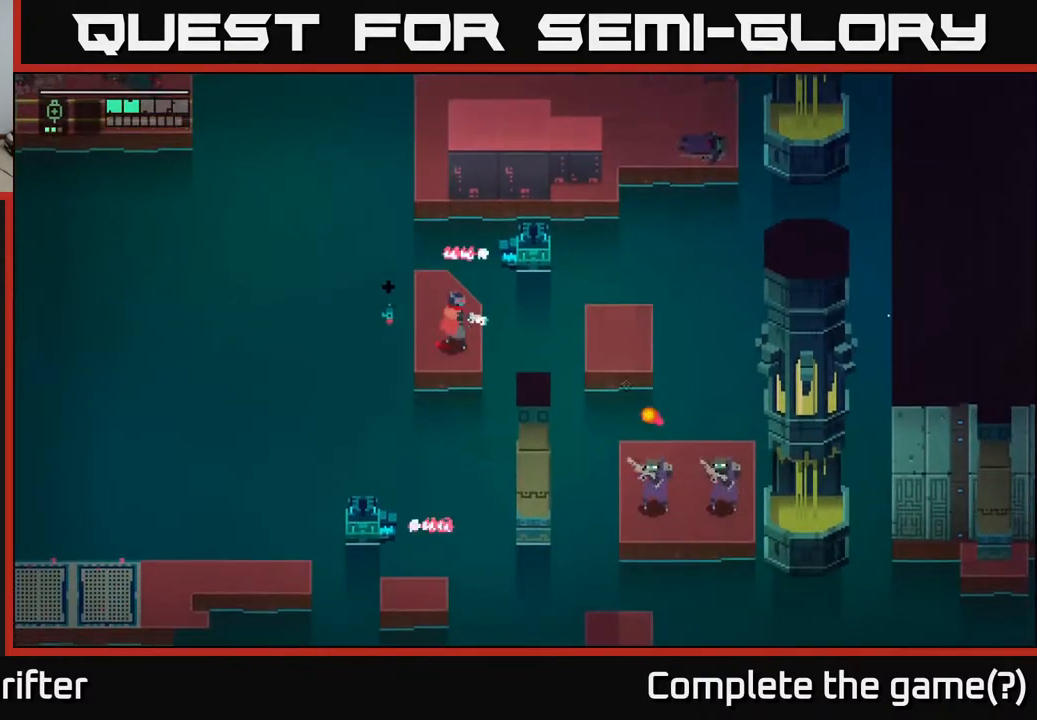
{"buttons": [], "left_stick": "down-left", "right_stick": "center", "events": [[100, "R2", "down"], [200, "R2", "up"], [367, "L2", "up"], [400, "left_stick", "down-left"]]}
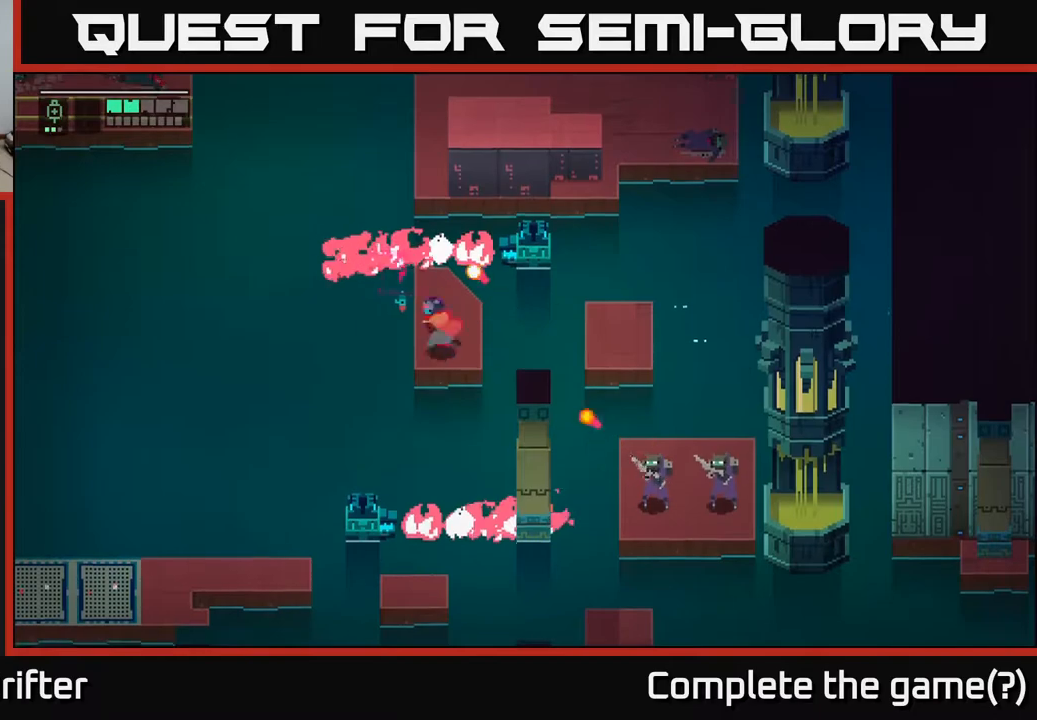
{"buttons": [], "left_stick": "left", "right_stick": "center", "events": [[167, "left_stick", "down-right"], [217, "left_stick", "center"], [450, "left_stick", "left"]]}